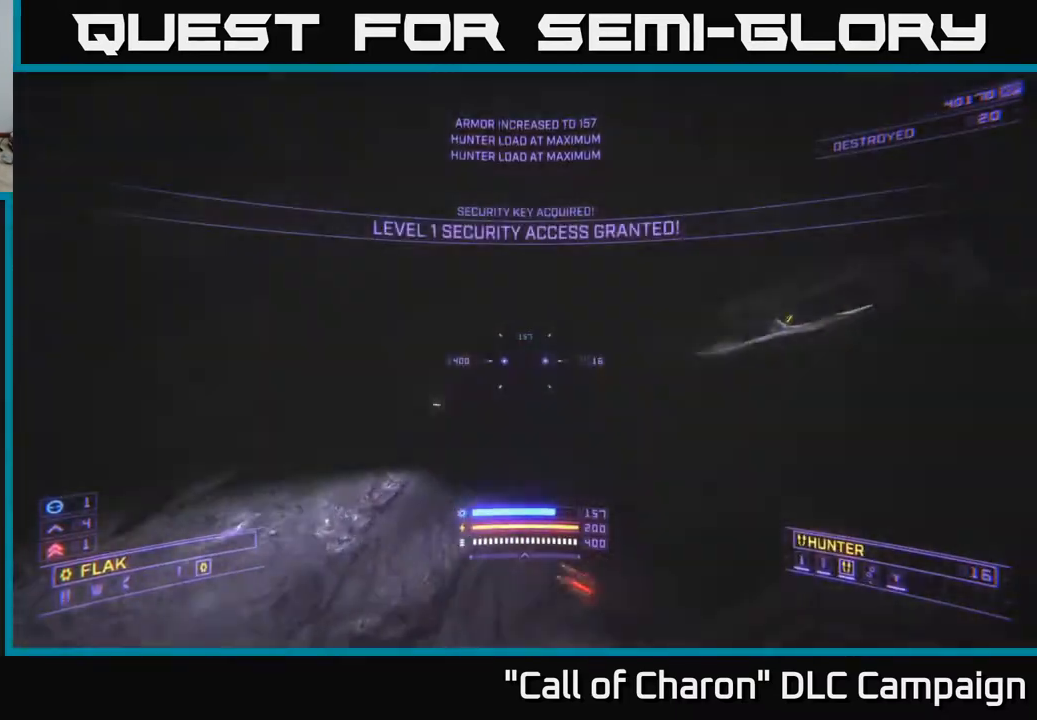
Gameplay with a controller (Xbox layout); each line is a JSON object with the inputs held at the frame after it. "events" lists button and stick changes between this image and that frame as [ms after this image, input, new state], when the widget could be followed in between.
{"buttons": [], "left_stick": "up", "right_stick": "down-right", "events": [[67, "left_stick", "up"], [183, "X", "down"], [183, "right_stick", "center"], [367, "X", "up"], [383, "right_stick", "right"], [467, "right_stick", "down-right"]]}
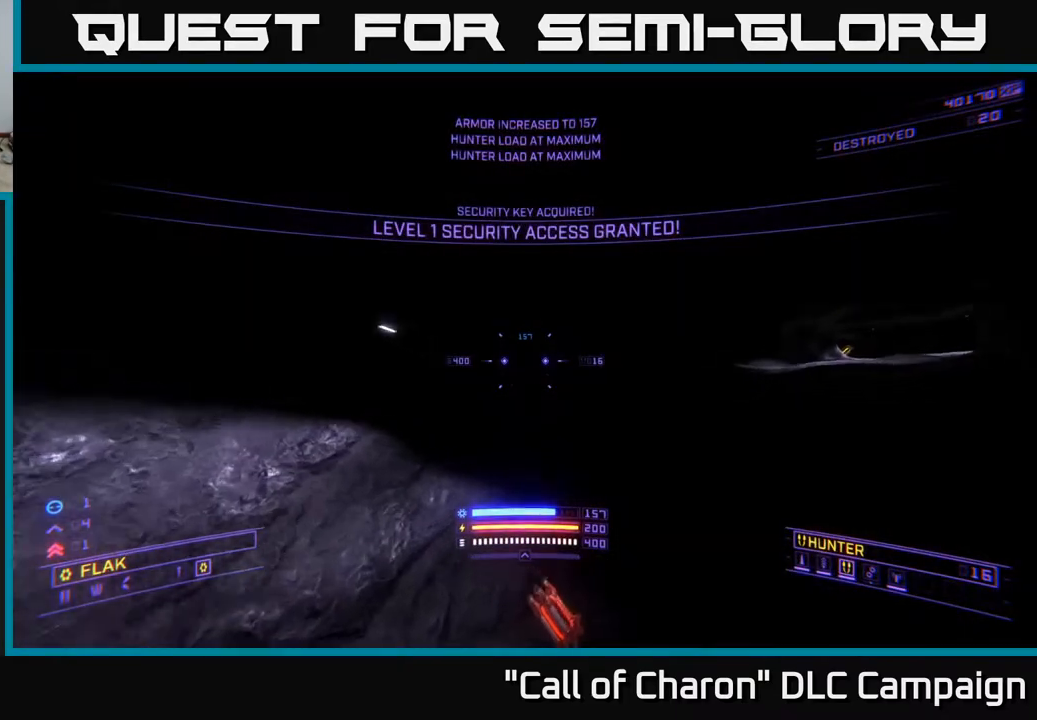
{"buttons": [], "left_stick": "down", "right_stick": "up", "events": [[33, "right_stick", "down"], [133, "left_stick", "center"], [183, "right_stick", "left"], [233, "right_stick", "up"], [433, "left_stick", "down"]]}
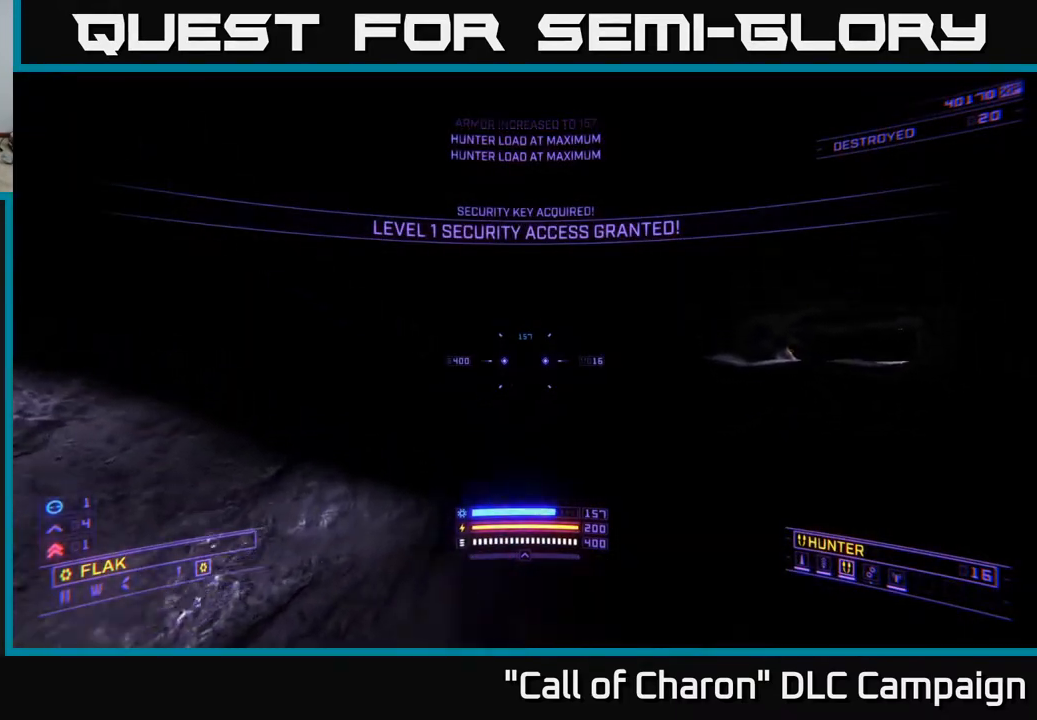
{"buttons": ["A"], "left_stick": "up", "right_stick": "center", "events": [[67, "right_stick", "left"], [100, "A", "down"], [117, "right_stick", "down-left"], [133, "left_stick", "up"], [233, "right_stick", "center"]]}
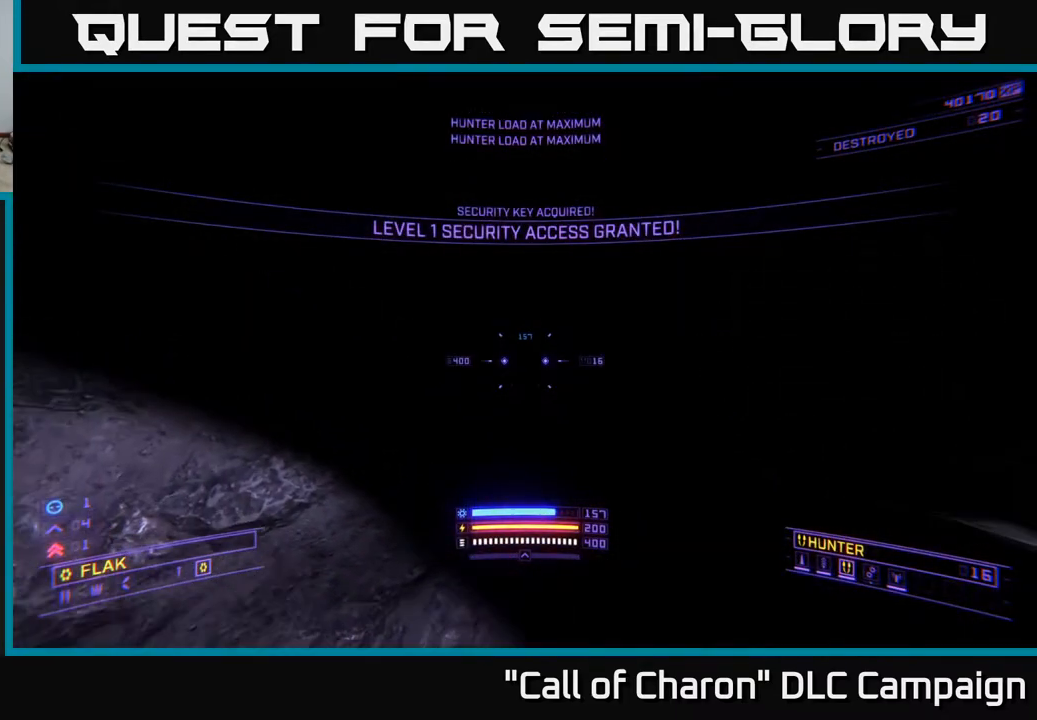
{"buttons": ["SELECT"], "left_stick": "center", "right_stick": "center", "events": [[167, "A", "up"], [317, "left_stick", "center"], [433, "SELECT", "down"]]}
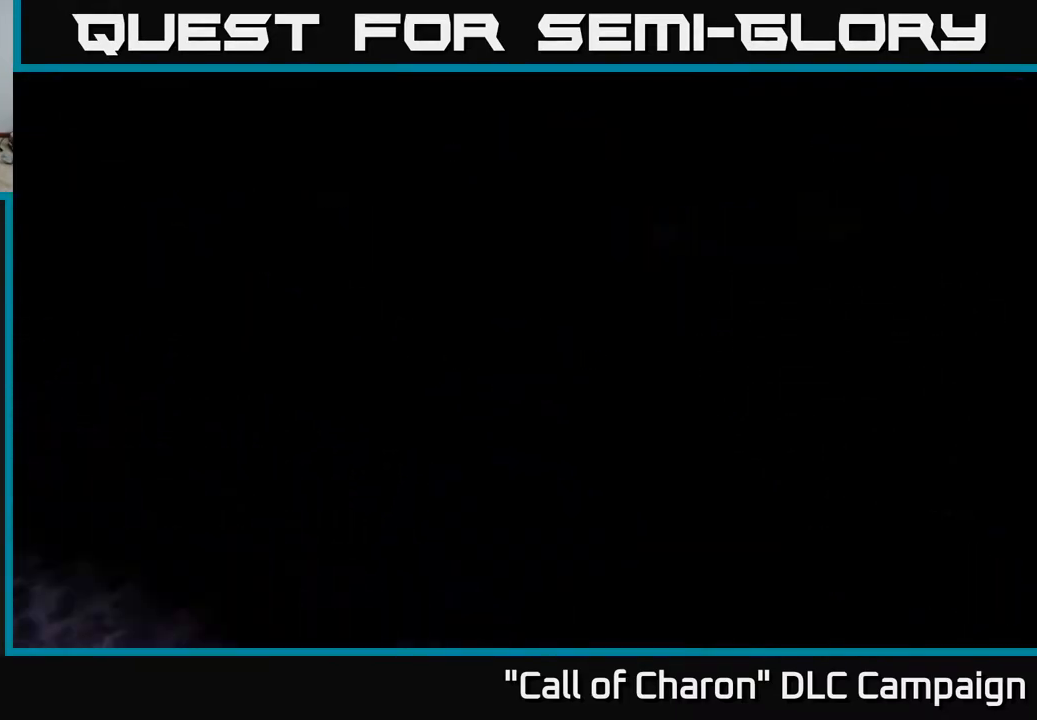
{"buttons": [], "left_stick": "center", "right_stick": "center", "events": [[83, "SELECT", "up"]]}
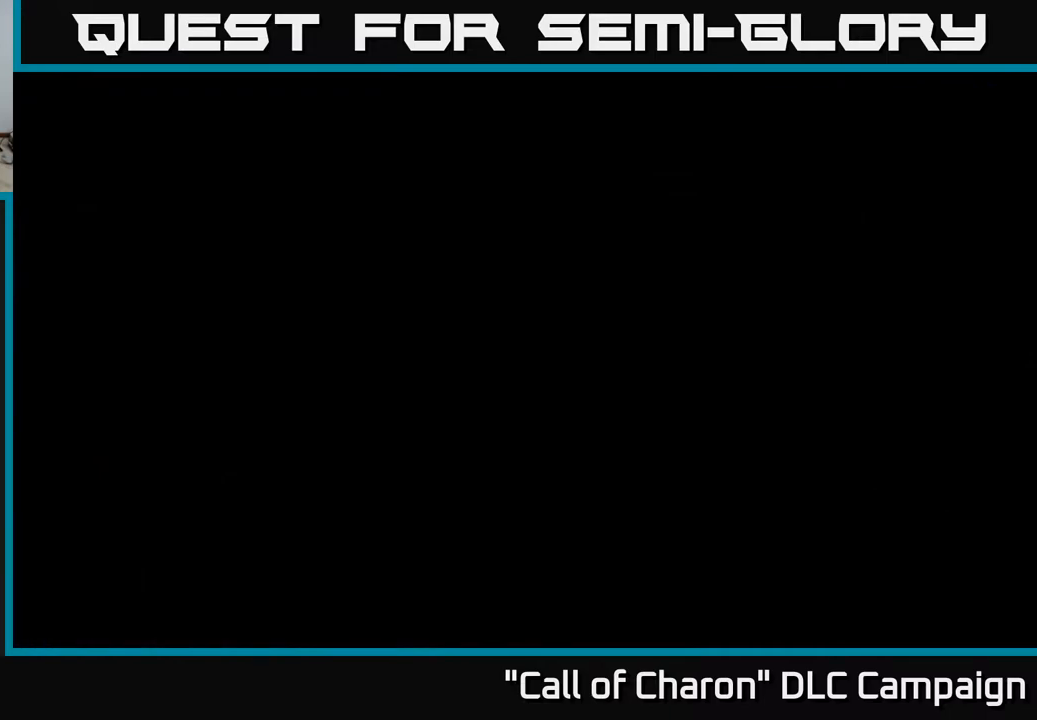
{"buttons": [], "left_stick": "center", "right_stick": "center", "events": [[33, "left_stick", "right"], [33, "right_stick", "left"], [467, "right_stick", "center"], [500, "left_stick", "center"]]}
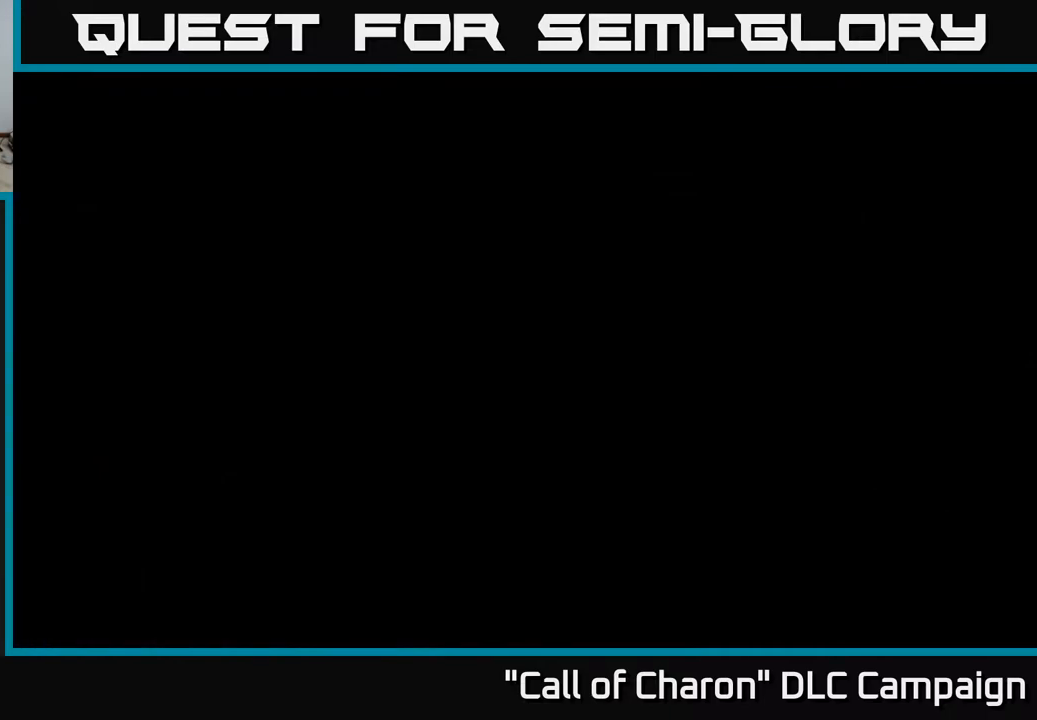
{"buttons": [], "left_stick": "center", "right_stick": "center", "events": []}
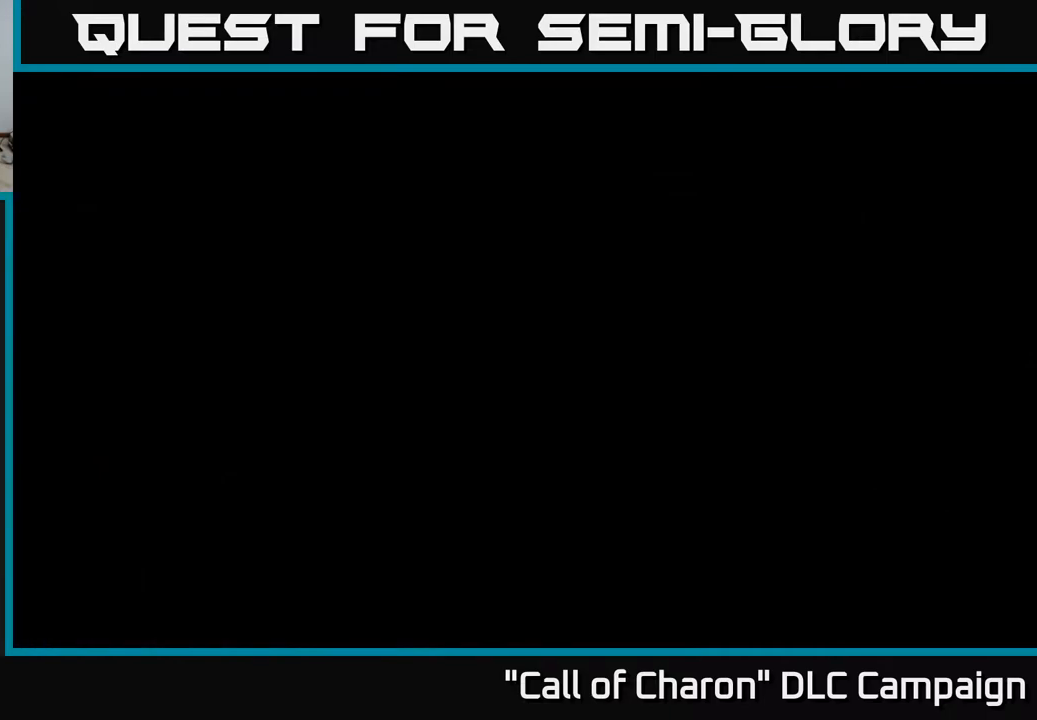
{"buttons": [], "left_stick": "center", "right_stick": "center", "events": []}
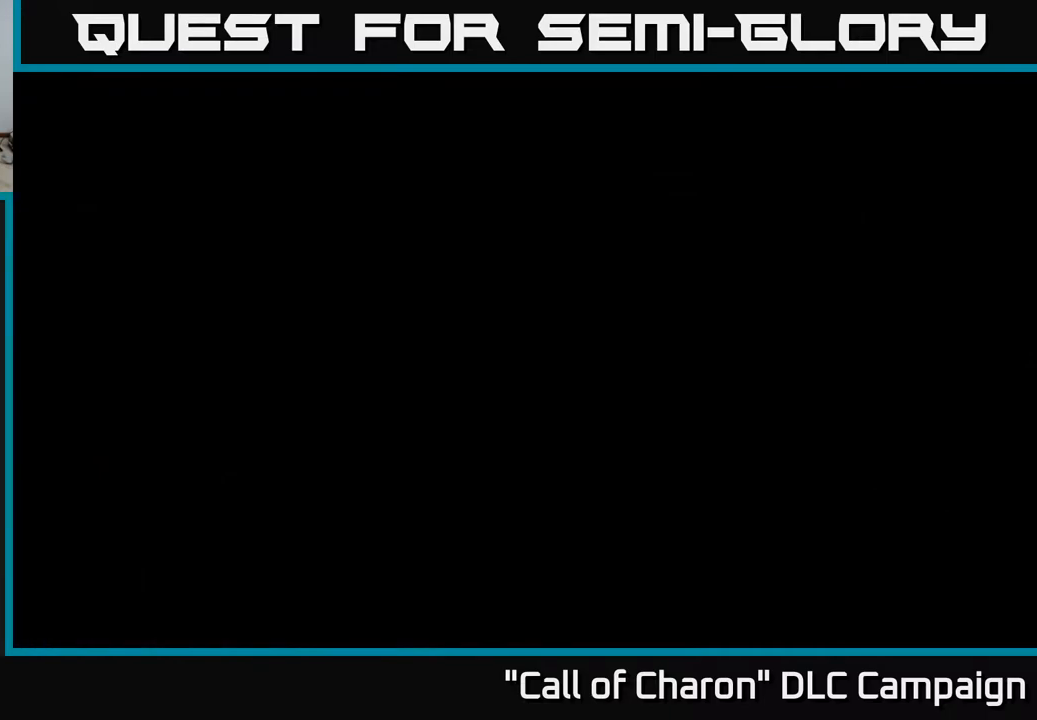
{"buttons": [], "left_stick": "center", "right_stick": "center", "events": []}
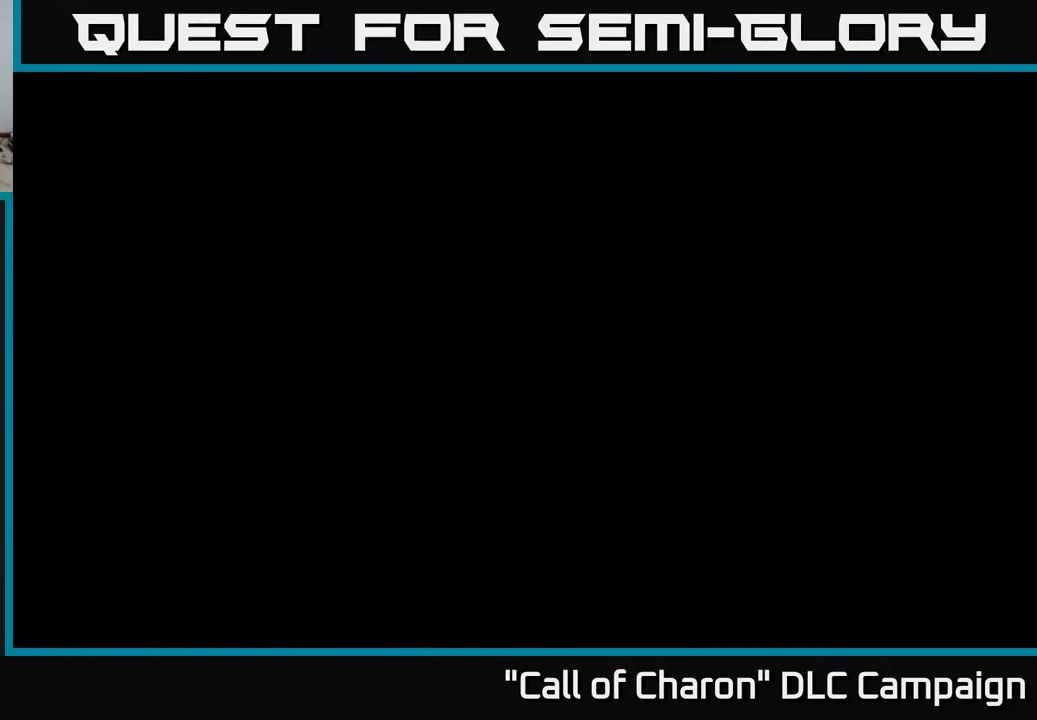
{"buttons": [], "left_stick": "right", "right_stick": "left", "events": [[417, "right_stick", "left"], [433, "left_stick", "right"]]}
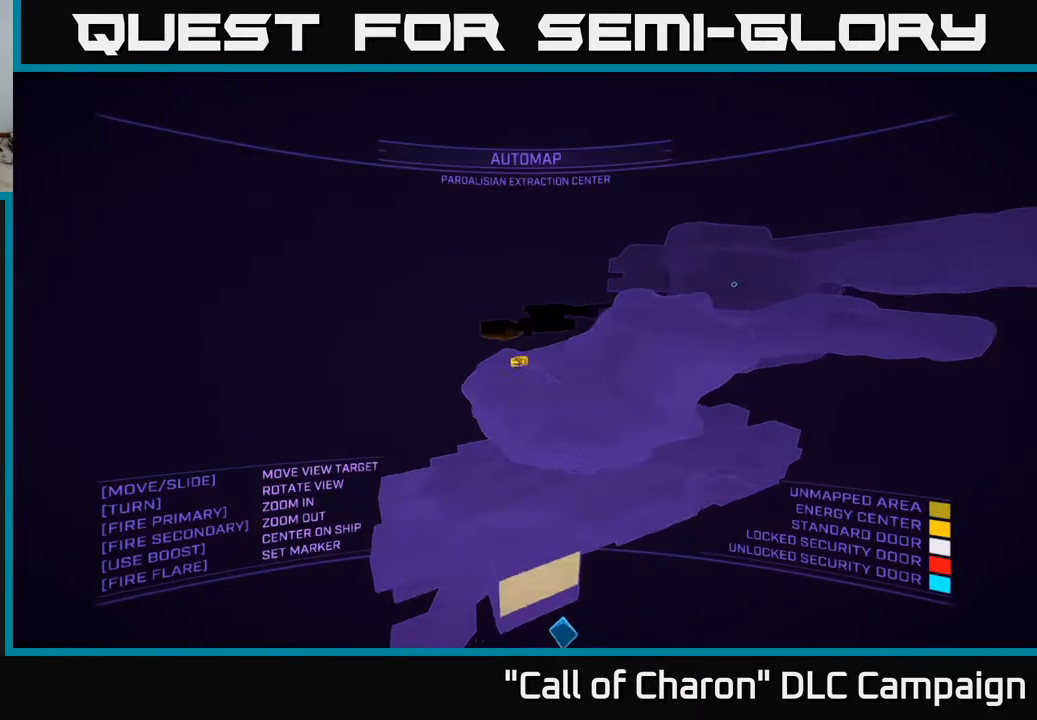
{"buttons": ["A"], "left_stick": "left", "right_stick": "center", "events": [[283, "right_stick", "center"], [383, "left_stick", "left"], [500, "A", "down"]]}
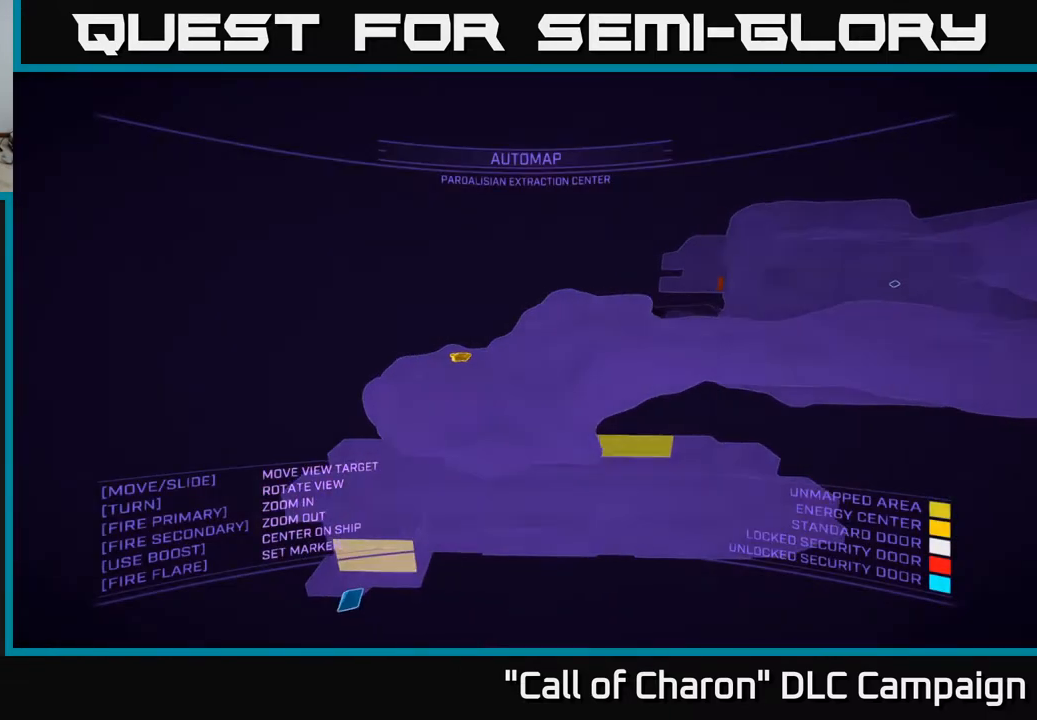
{"buttons": [], "left_stick": "left", "right_stick": "right", "events": [[67, "right_stick", "down-right"], [433, "A", "up"], [500, "right_stick", "right"]]}
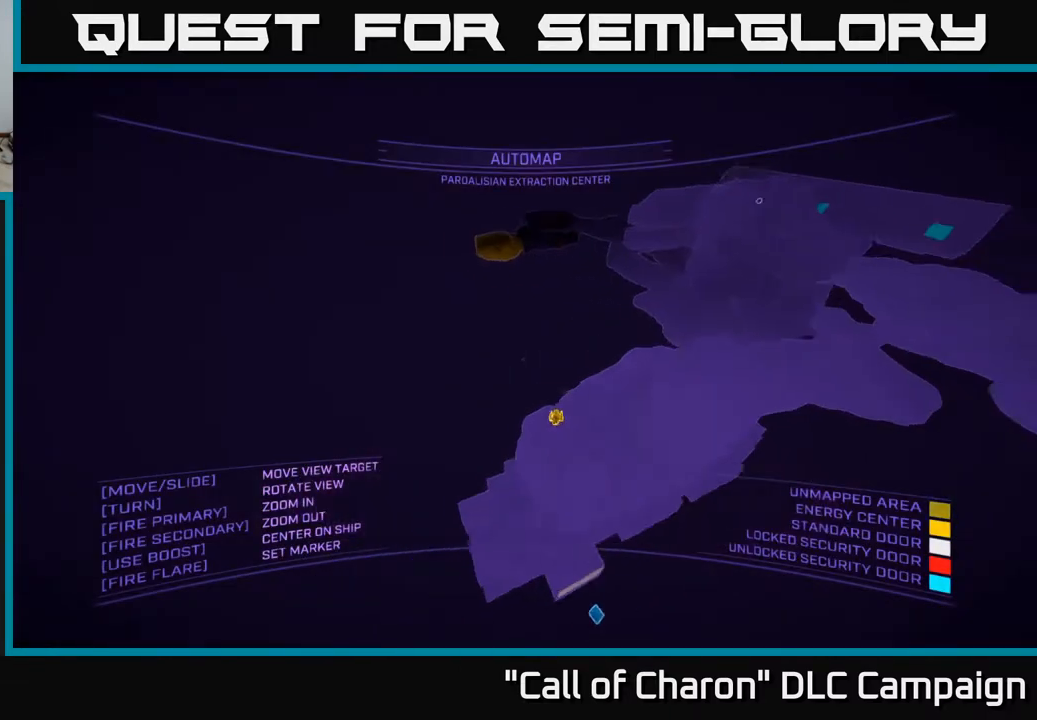
{"buttons": ["X"], "left_stick": "up-right", "right_stick": "up-right", "events": [[183, "right_stick", "up-right"], [283, "X", "down"], [300, "left_stick", "up"], [350, "left_stick", "up-right"]]}
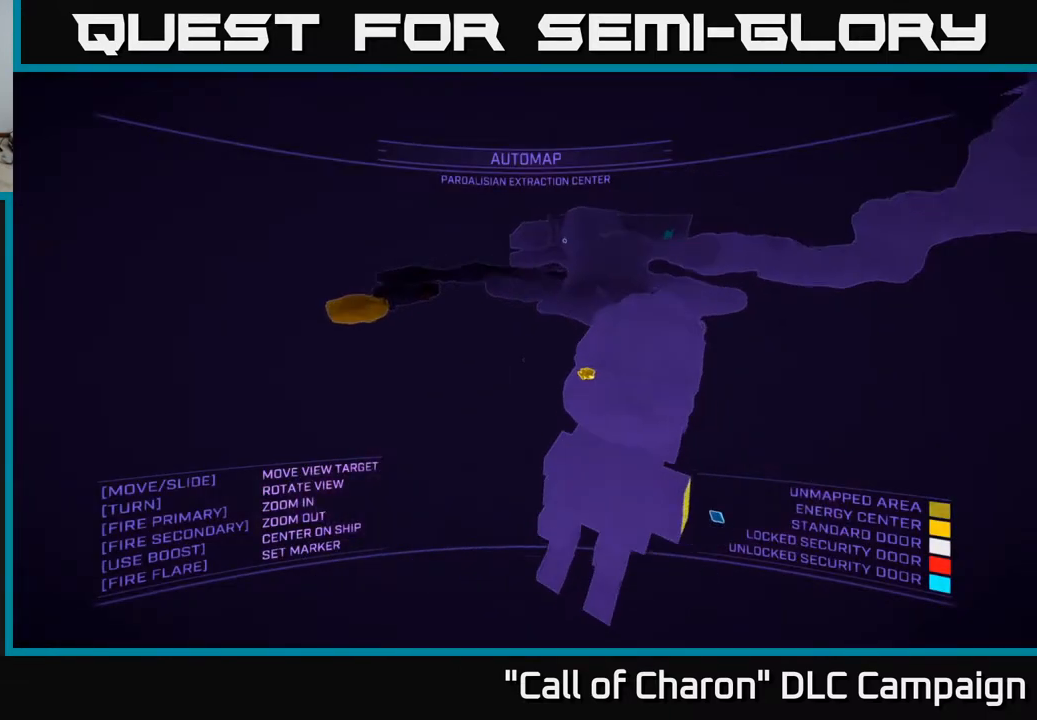
{"buttons": ["A"], "left_stick": "center", "right_stick": "center", "events": [[67, "right_stick", "center"], [200, "X", "up"], [250, "left_stick", "center"], [417, "A", "down"]]}
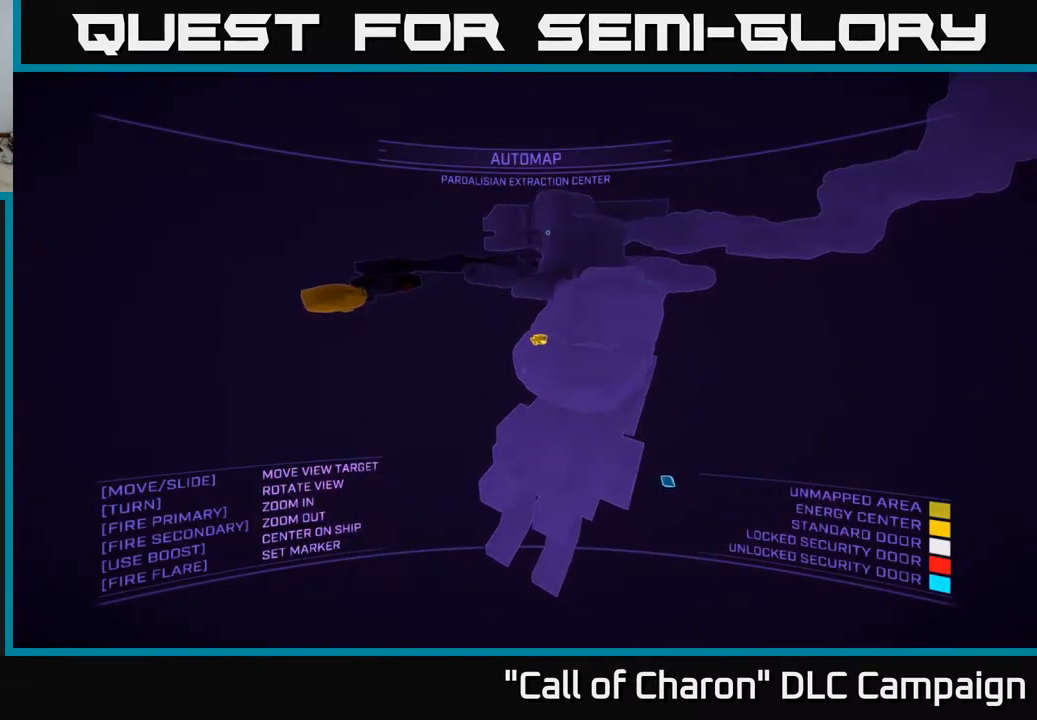
{"buttons": ["A"], "left_stick": "up-left", "right_stick": "down-right", "events": [[50, "left_stick", "right"], [217, "right_stick", "up-right"], [317, "right_stick", "down-right"], [367, "left_stick", "up"], [433, "left_stick", "up-left"]]}
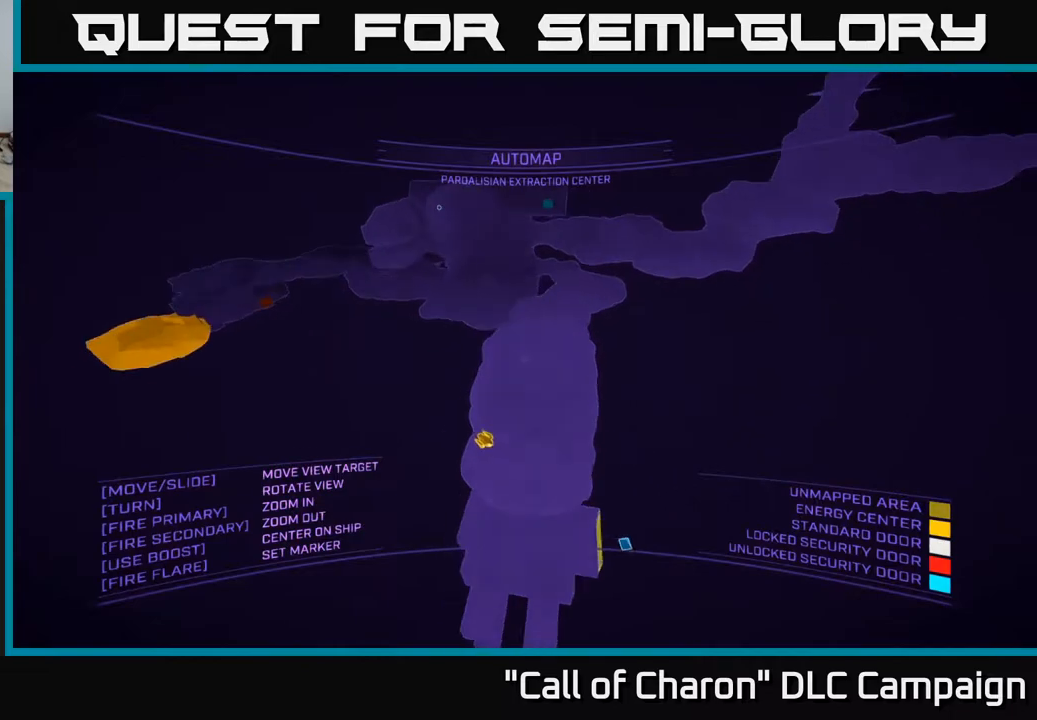
{"buttons": ["A"], "left_stick": "up-left", "right_stick": "center", "events": [[33, "right_stick", "center"], [117, "left_stick", "left"], [117, "right_stick", "up"], [283, "right_stick", "center"], [300, "left_stick", "up-left"]]}
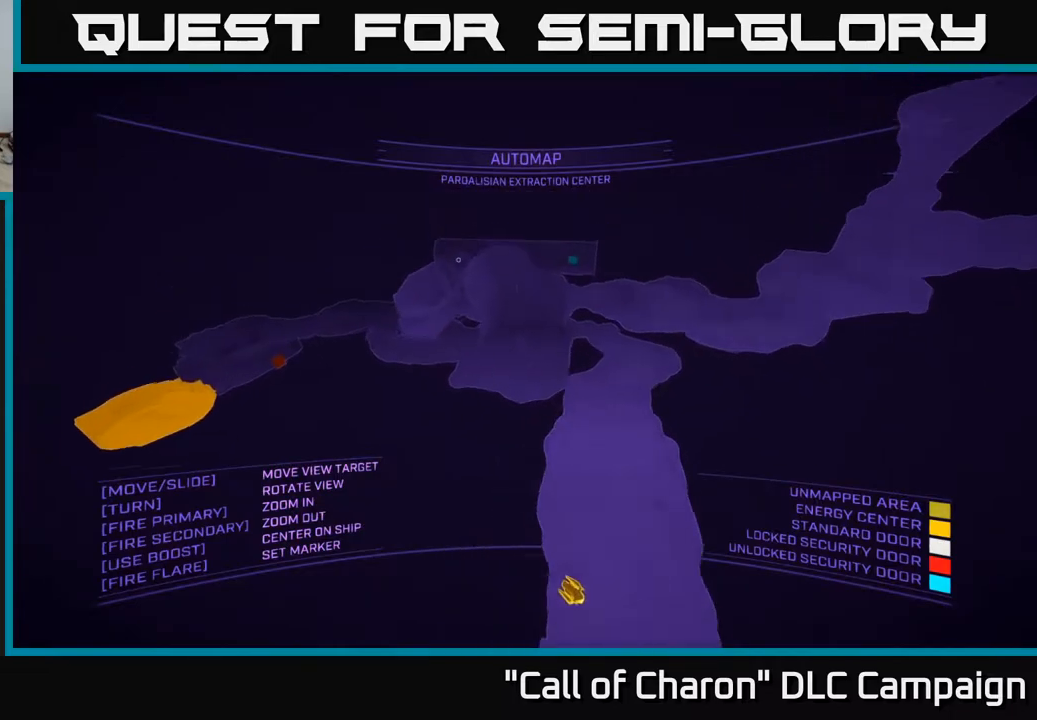
{"buttons": ["A"], "left_stick": "up-left", "right_stick": "down-right", "events": [[133, "left_stick", "up"], [233, "right_stick", "right"], [367, "left_stick", "up-left"], [383, "right_stick", "down-right"]]}
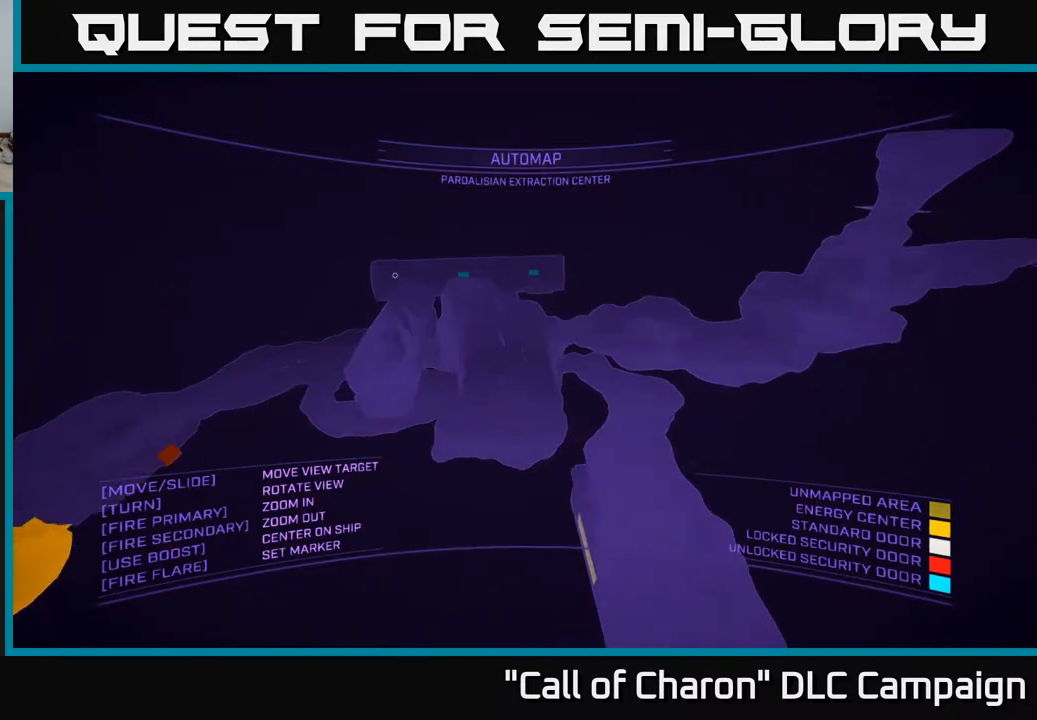
{"buttons": [], "left_stick": "center", "right_stick": "center", "events": [[50, "right_stick", "center"], [83, "A", "up"], [100, "left_stick", "up"], [267, "left_stick", "center"]]}
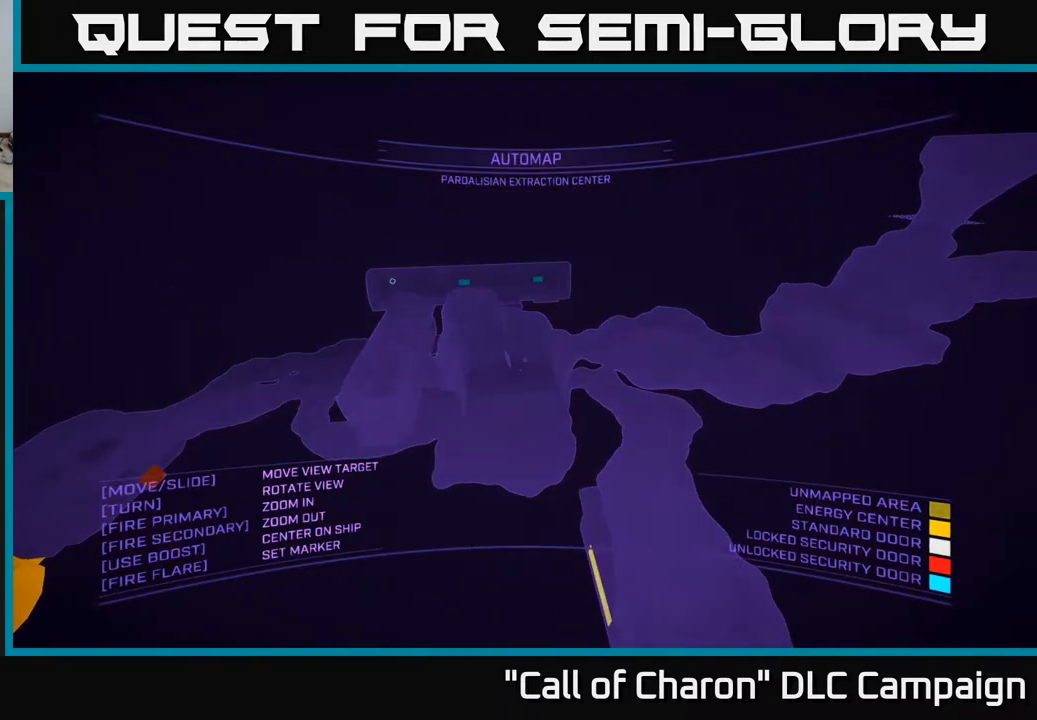
{"buttons": ["X"], "left_stick": "down-right", "right_stick": "left", "events": [[150, "left_stick", "right"], [267, "left_stick", "down-right"], [300, "right_stick", "left"], [350, "X", "down"]]}
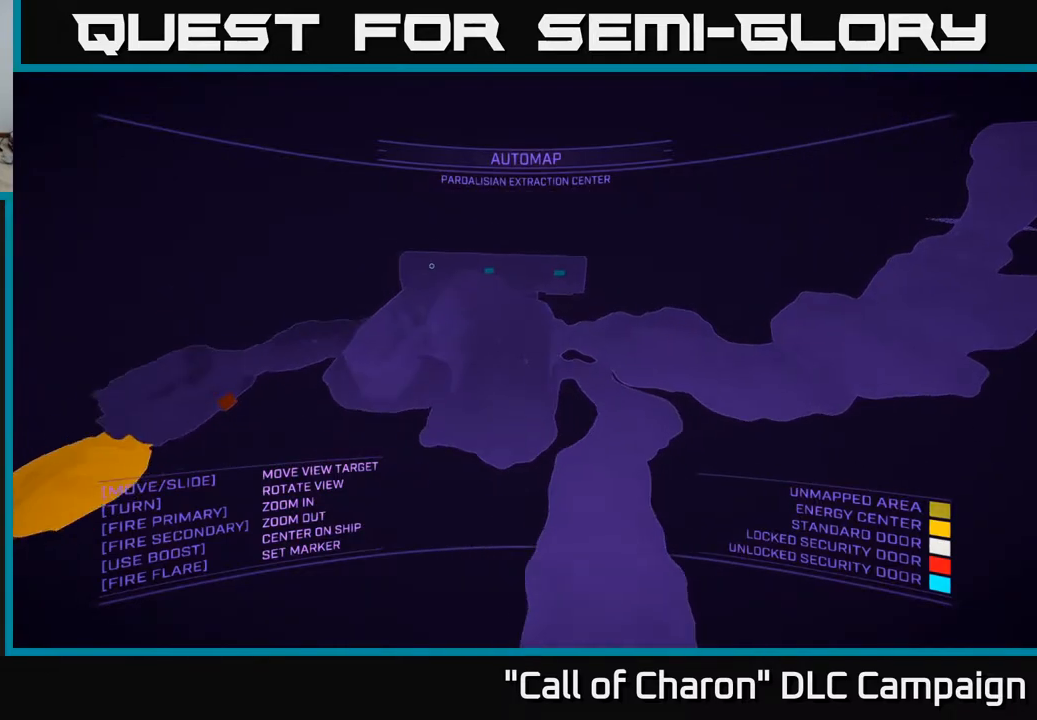
{"buttons": ["X"], "left_stick": "down", "right_stick": "down", "events": [[33, "right_stick", "center"], [200, "left_stick", "down"], [467, "right_stick", "down"]]}
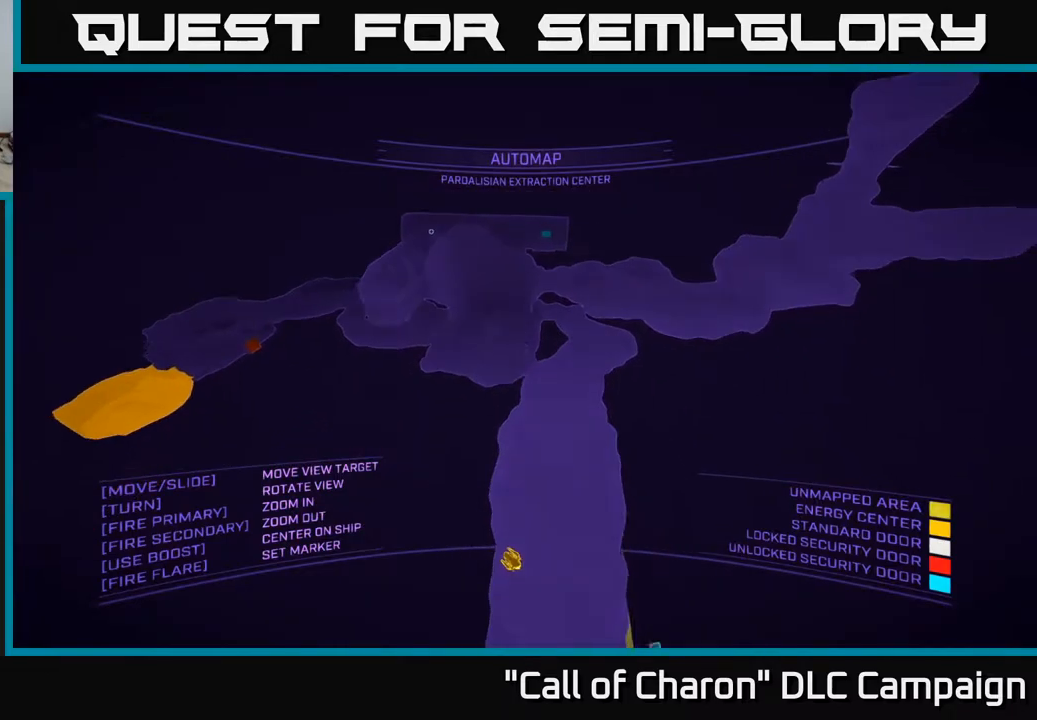
{"buttons": [], "left_stick": "center", "right_stick": "center", "events": [[17, "left_stick", "up"], [167, "right_stick", "center"], [183, "X", "up"], [183, "left_stick", "center"], [283, "SELECT", "down"], [400, "SELECT", "up"]]}
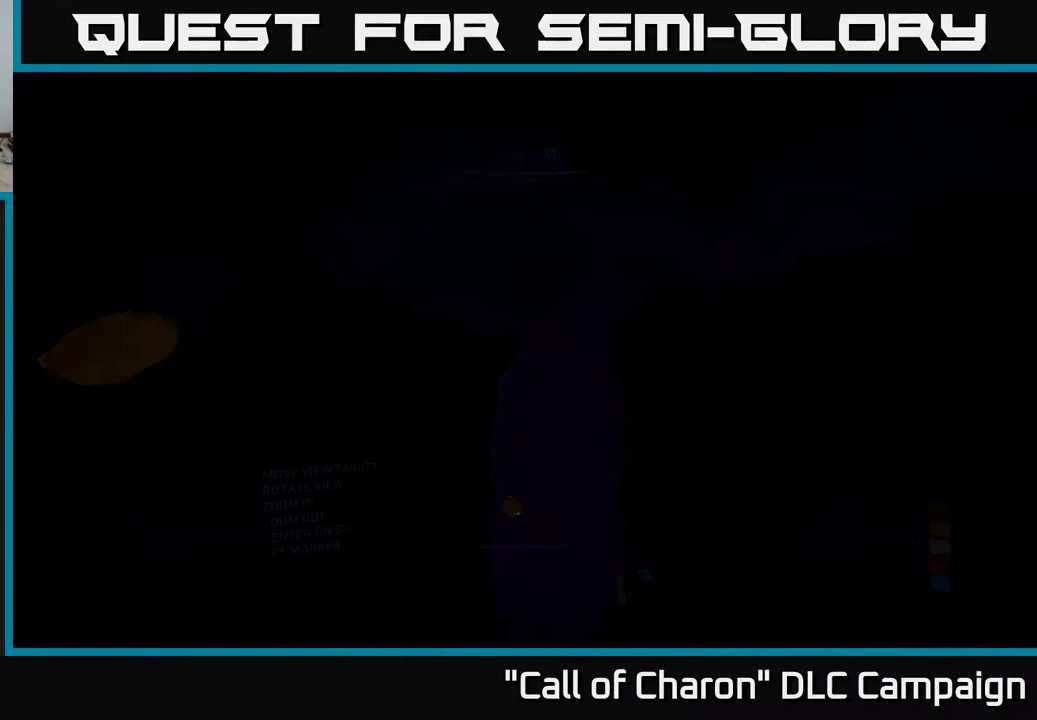
{"buttons": [], "left_stick": "center", "right_stick": "right", "events": [[17, "right_stick", "right"], [200, "left_stick", "up"], [300, "left_stick", "center"]]}
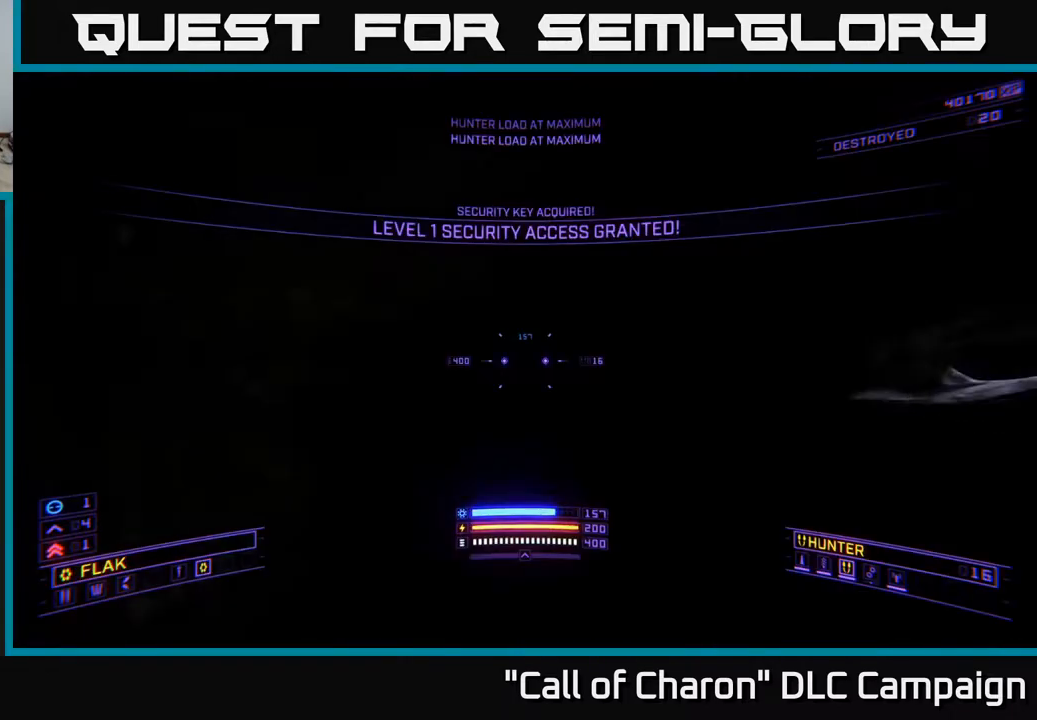
{"buttons": ["L1"], "left_stick": "up", "right_stick": "center", "events": [[67, "left_stick", "up"], [67, "right_stick", "down-right"], [183, "L3", "down"], [317, "L3", "up"], [483, "right_stick", "center"], [500, "L1", "down"]]}
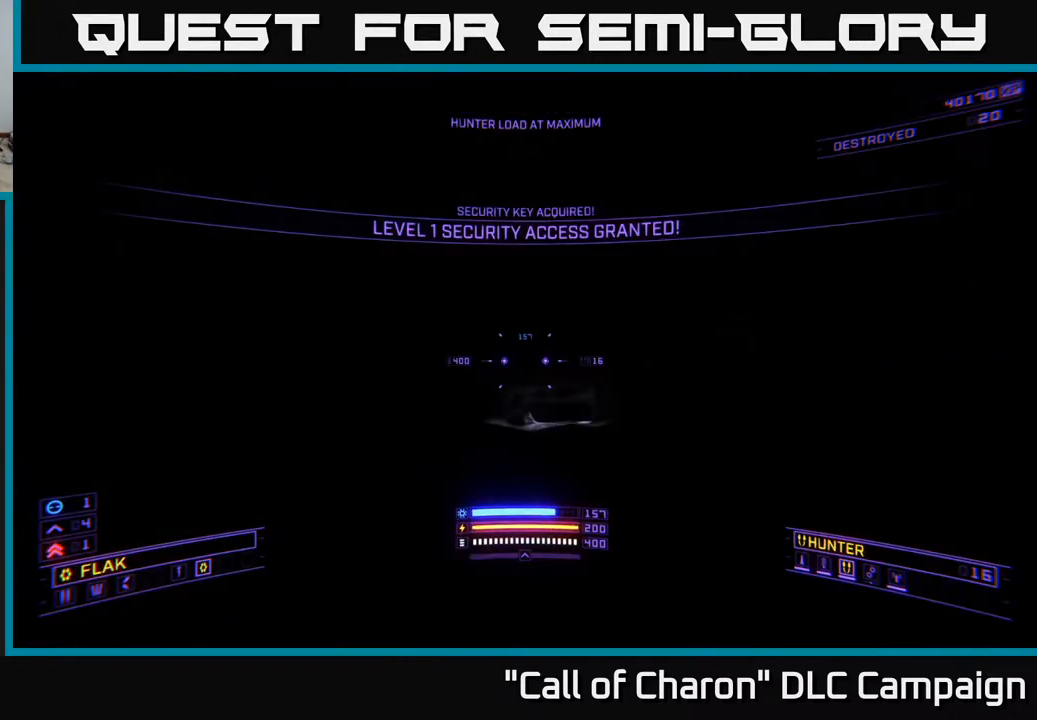
{"buttons": ["L1"], "left_stick": "up", "right_stick": "center", "events": [[83, "right_stick", "down"], [283, "right_stick", "center"], [400, "R3", "down"], [500, "R3", "up"]]}
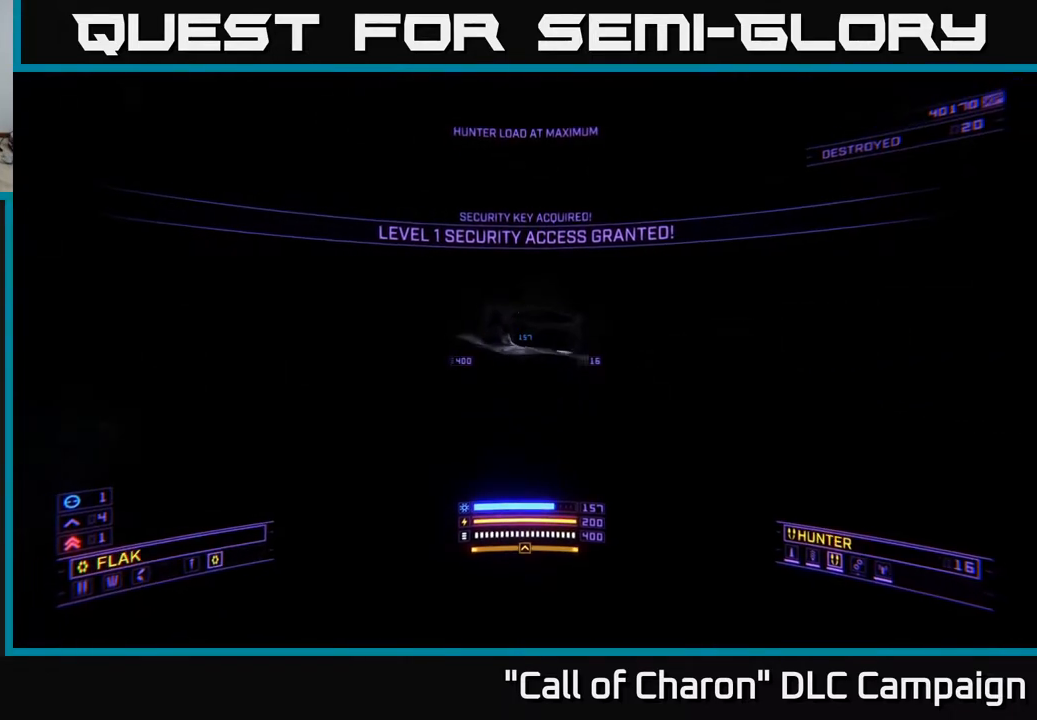
{"buttons": ["L1"], "left_stick": "up", "right_stick": "center", "events": [[267, "right_stick", "up"], [417, "right_stick", "center"]]}
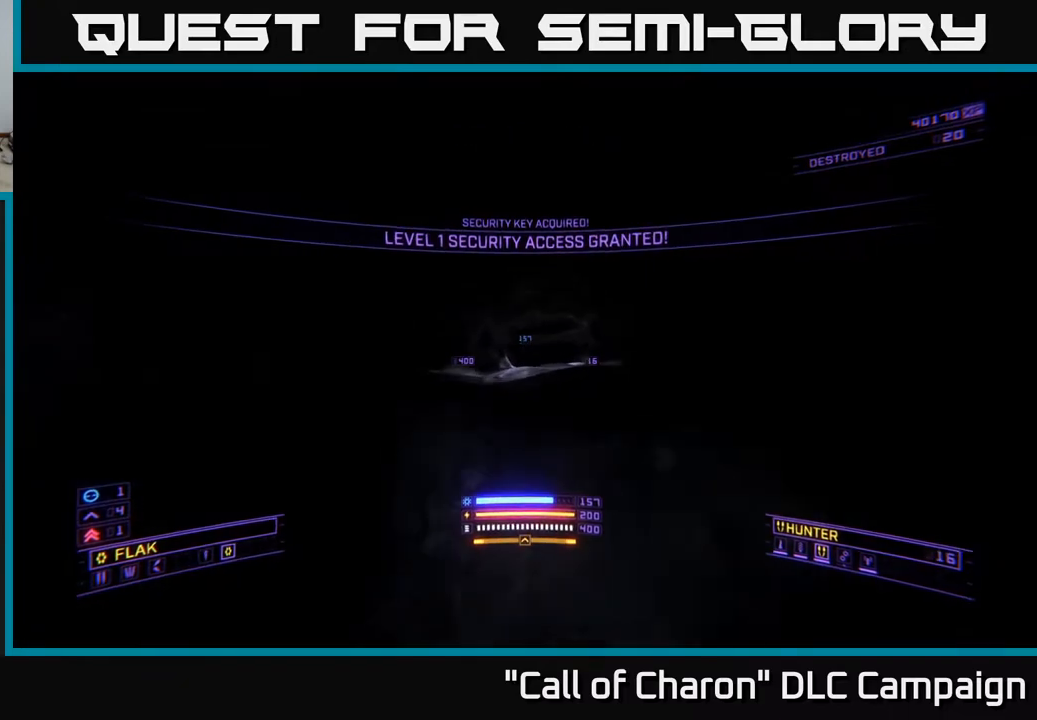
{"buttons": ["L1"], "left_stick": "up", "right_stick": "down-right", "events": [[117, "L3", "down"], [217, "L3", "up"], [300, "right_stick", "down-right"]]}
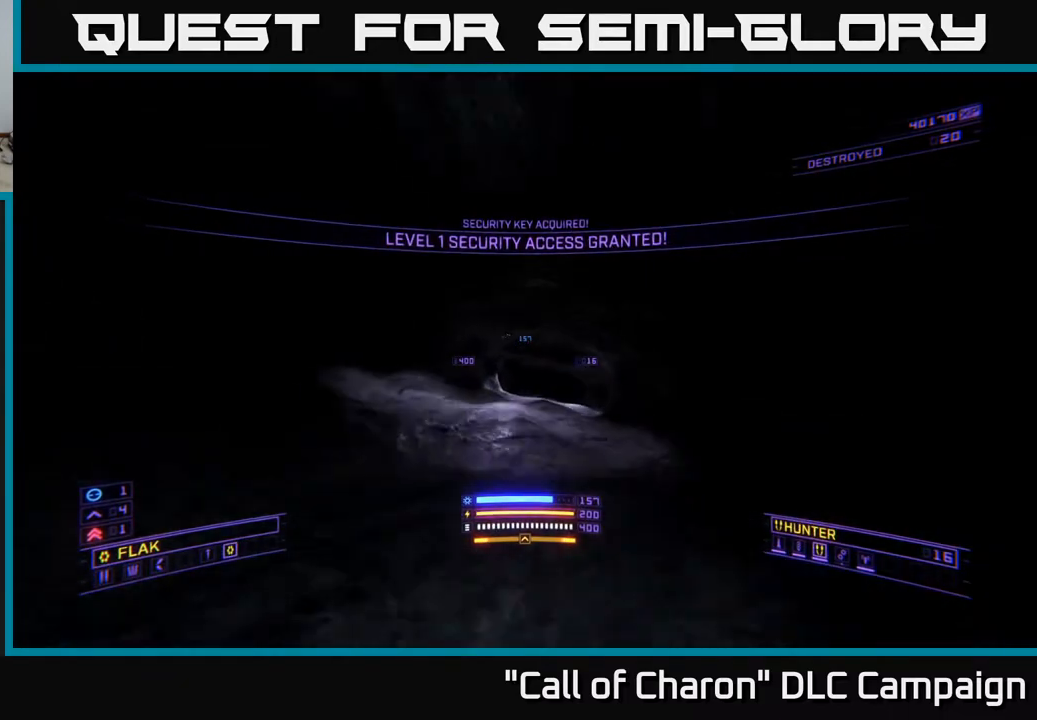
{"buttons": ["X", "L1"], "left_stick": "up", "right_stick": "center", "events": [[67, "left_stick", "up-right"], [167, "right_stick", "center"], [183, "B", "down"], [283, "B", "up"], [317, "left_stick", "up"], [450, "X", "down"]]}
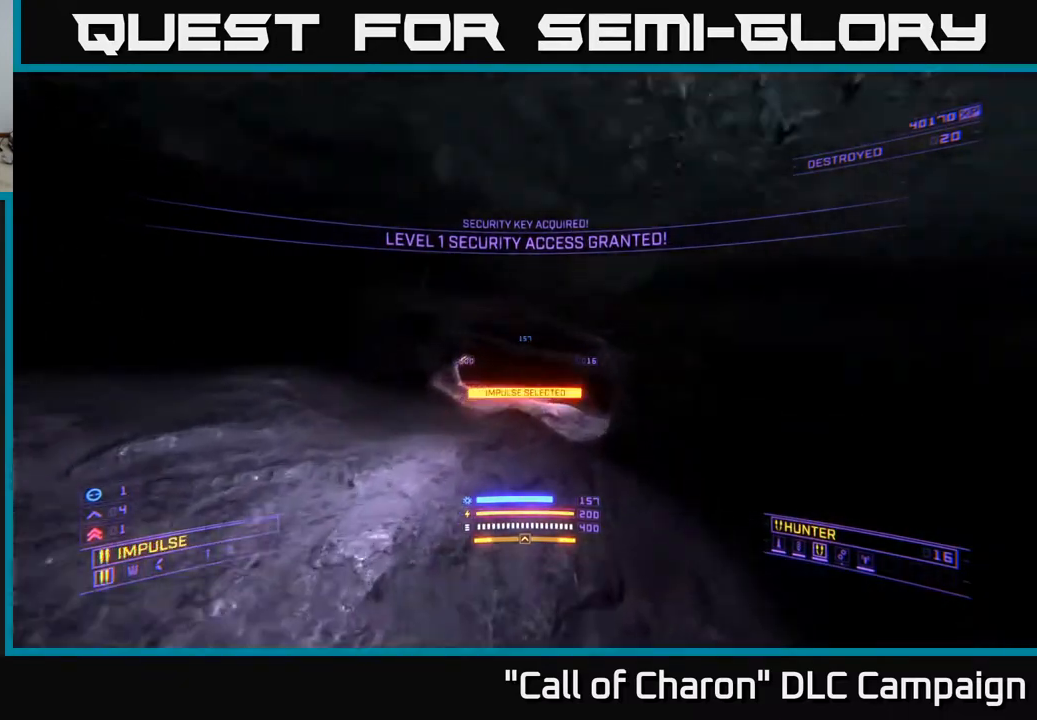
{"buttons": ["L1"], "left_stick": "up", "right_stick": "center", "events": [[100, "X", "up"], [167, "B", "down"], [250, "B", "up"]]}
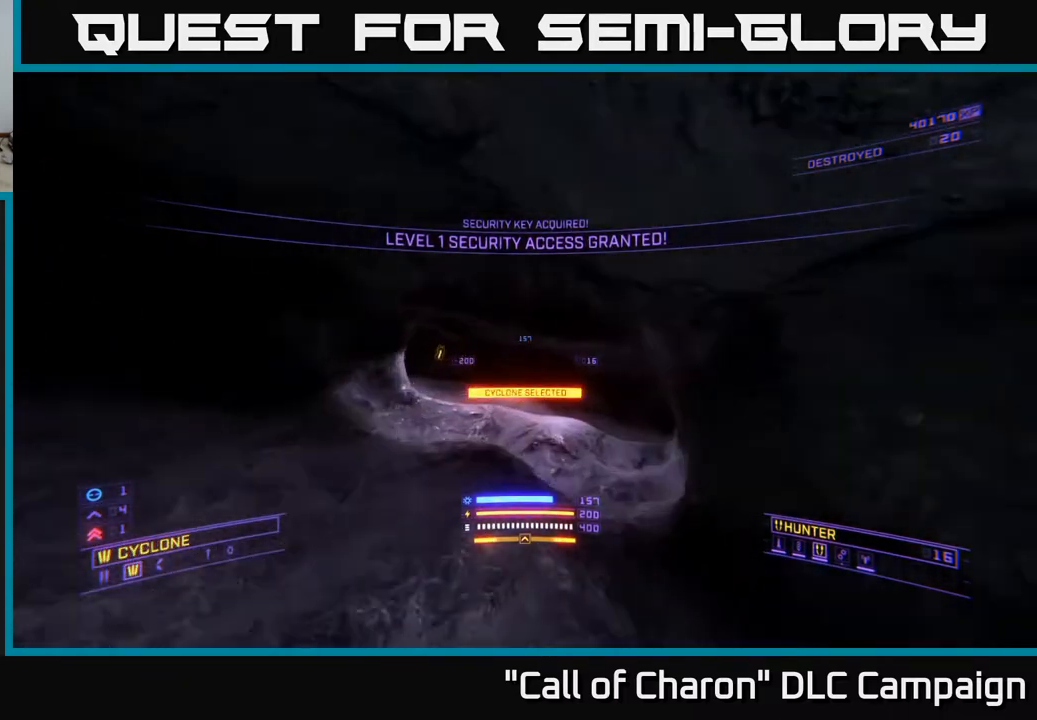
{"buttons": ["L1"], "left_stick": "up", "right_stick": "center", "events": [[33, "right_stick", "left"], [133, "B", "down"], [217, "right_stick", "center"], [250, "B", "up"]]}
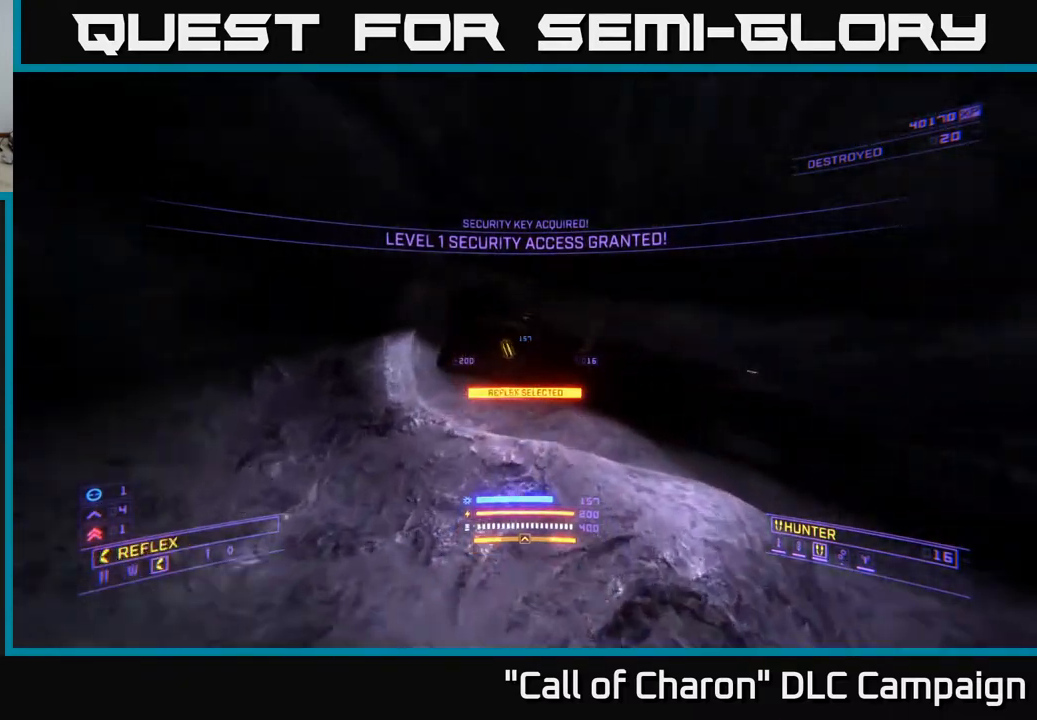
{"buttons": ["L1"], "left_stick": "up", "right_stick": "center", "events": [[317, "right_stick", "up-left"], [450, "right_stick", "center"]]}